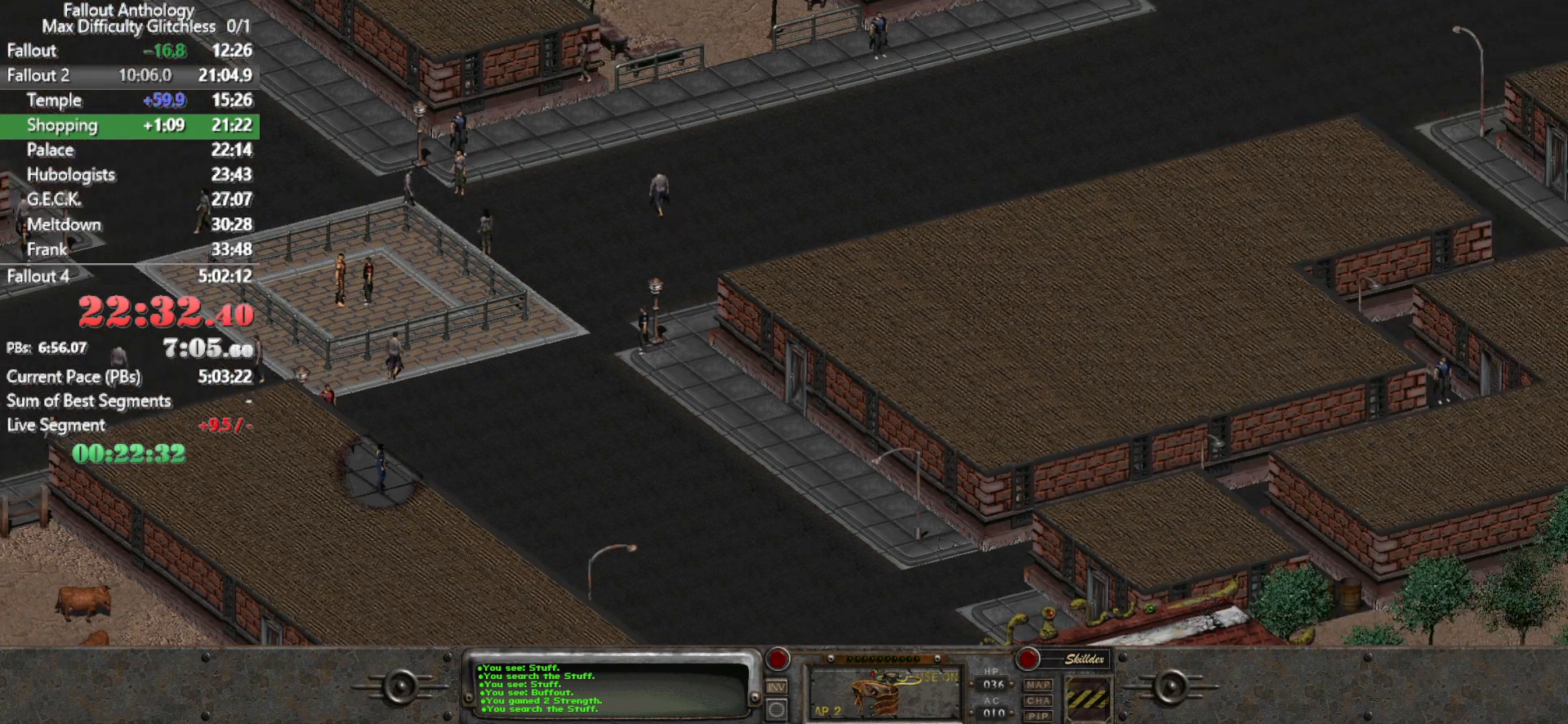
Gameplay with keyboard and mouse; each line is a JSON object with the keys and mouse buttons held at the frame after it. "events" lists presses ("down") and releases ("up") of "1", "2", "3", "4", "5", "a", "alt", "c", "caps_lock", "ctrl", "d", "down", "e", "f", "g", "left", "q", "r", "return", "right", "s", "shift", "space", "t", "tab", "up", "v", "w", "x", "z", "mouse_left", "mouse_right", "mouse_mb4" and "mouse_mb5" between this image and that frame as [ms after this image, input, new state], when the widget could be followed in between. "mouse_left", "mouse_right", "mouse_mb4", "mouse_mb5" = the "left", "right", "mb4", "mb5" buttons of the "mouse" list. No other keys are recorded. Not read: mouse_move mouse_wheel_down mouse_wheel_up.
{"keys": [], "mouse": [], "events": []}
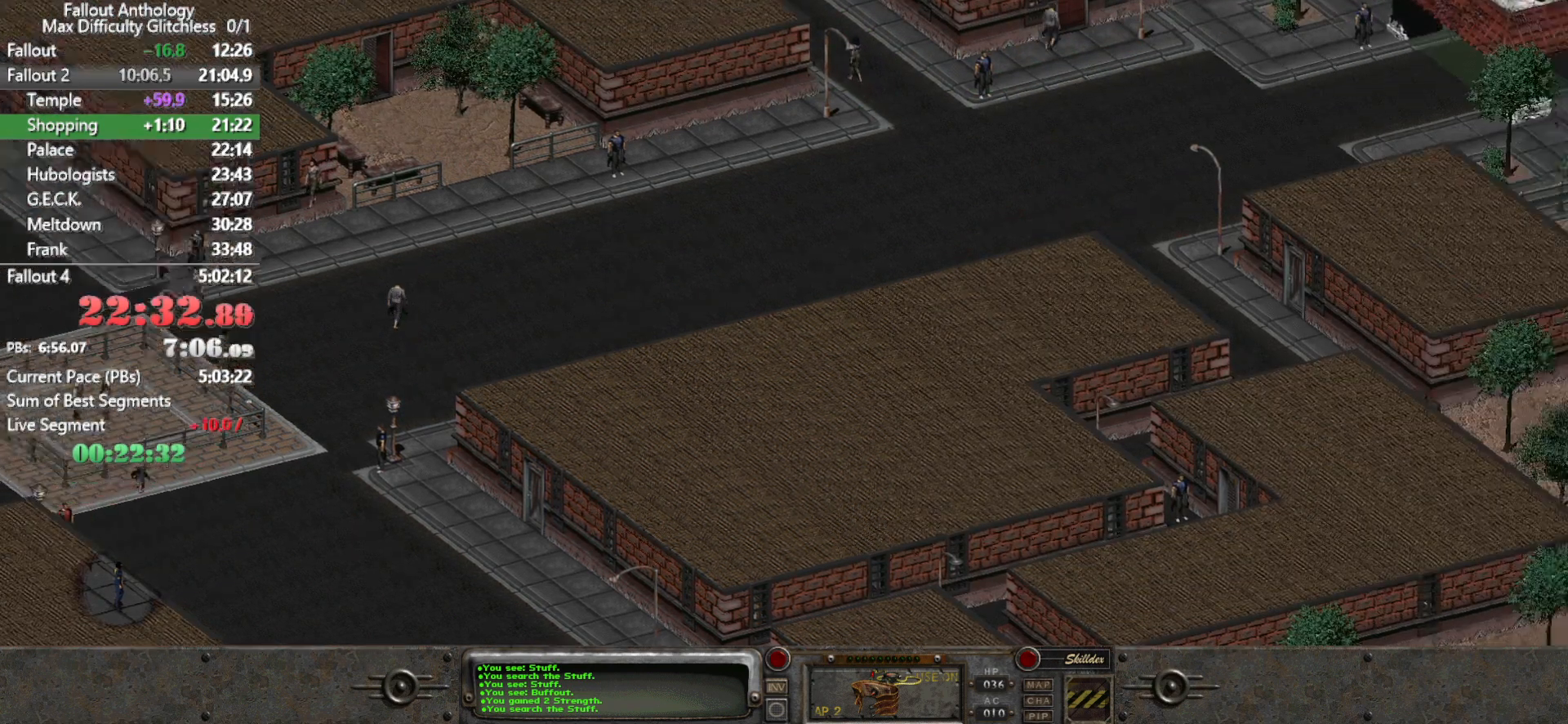
{"keys": [], "mouse": [], "events": []}
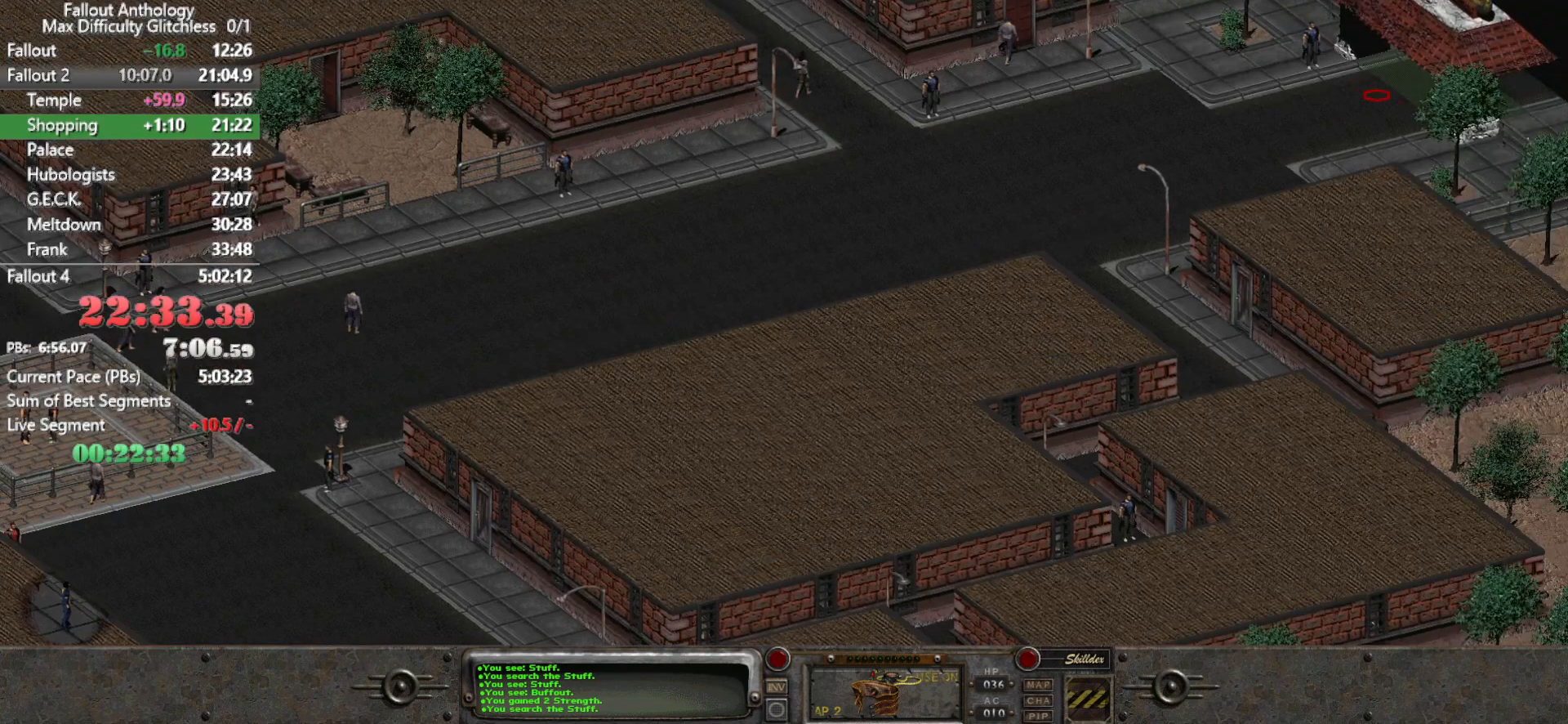
{"keys": [], "mouse": [], "events": [[183, "mouse_left", "down"], [267, "mouse_left", "up"]]}
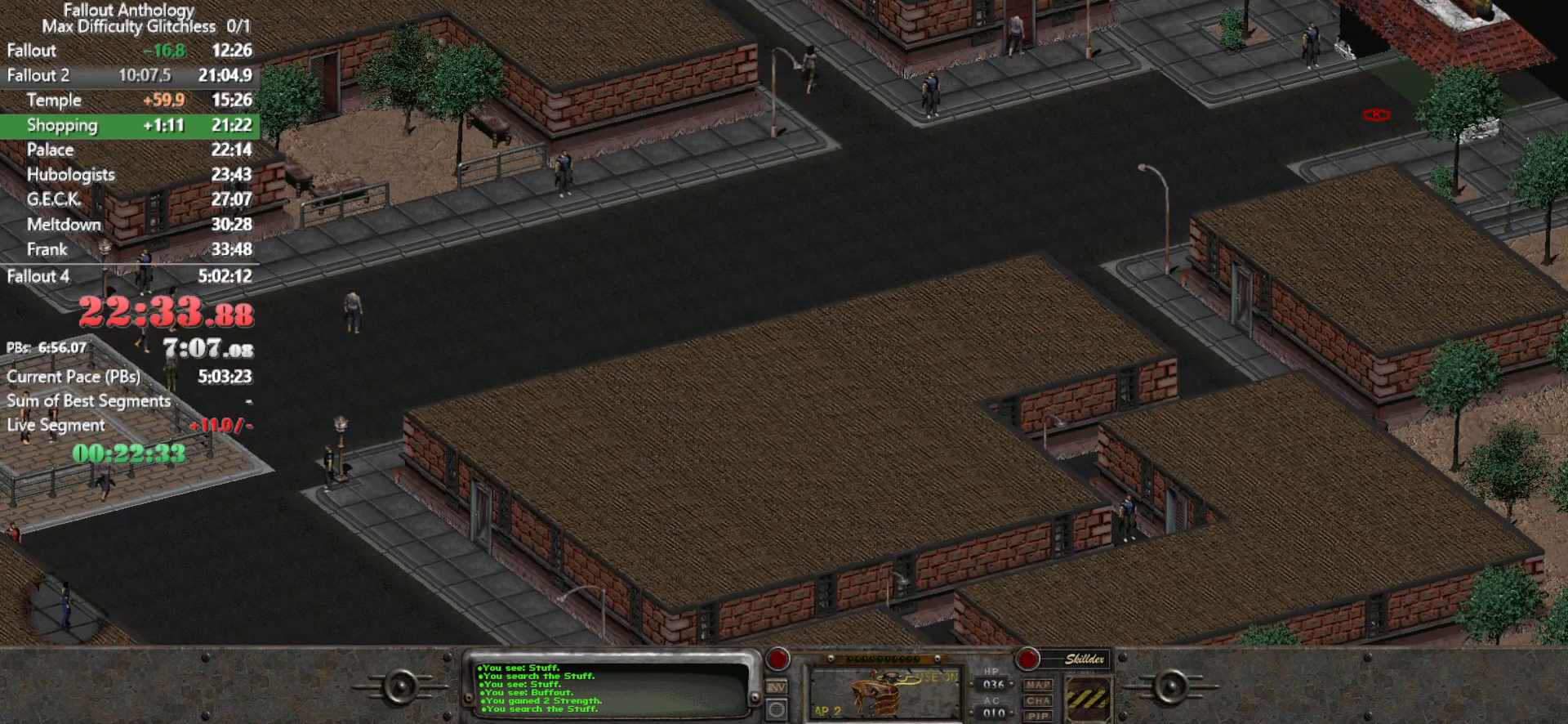
{"keys": [], "mouse": [], "events": []}
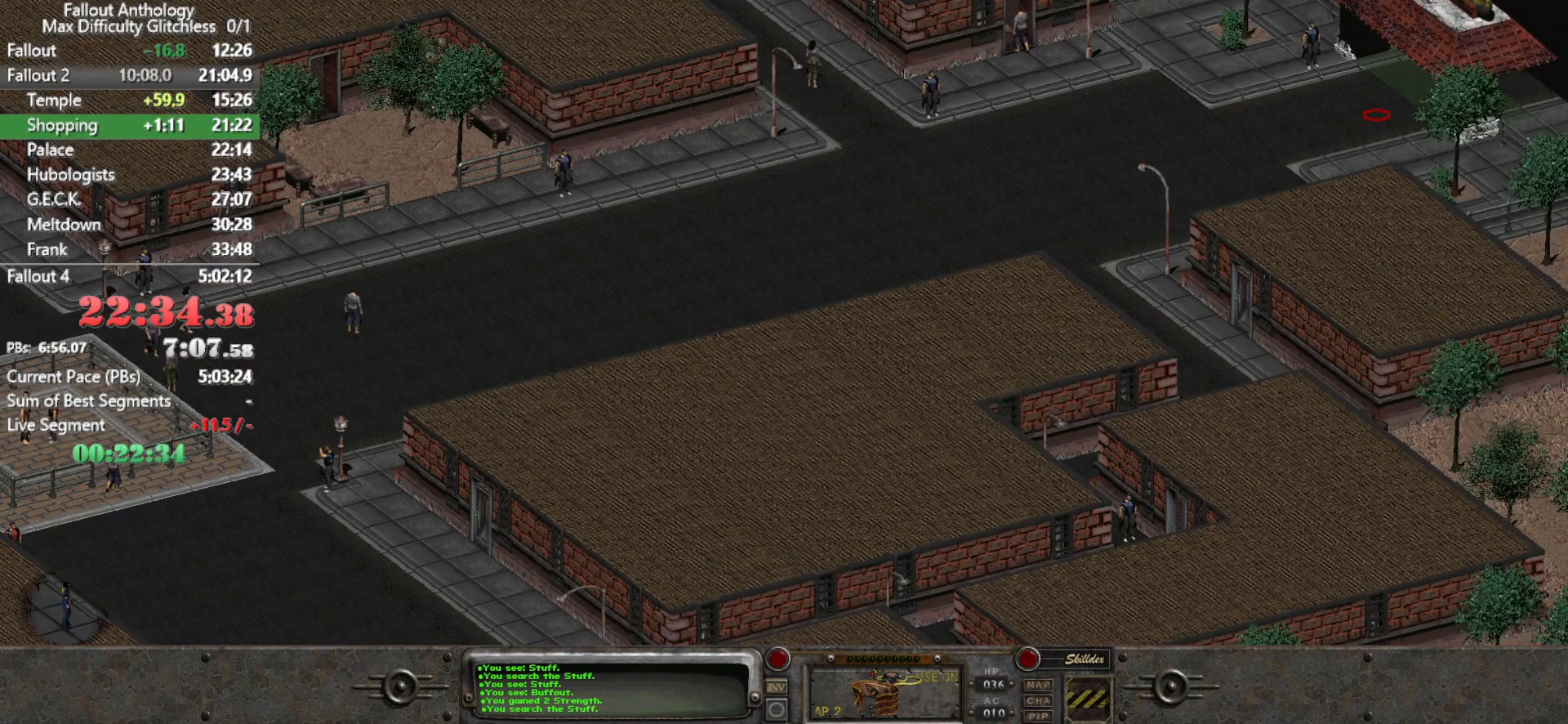
{"keys": [], "mouse": ["left"], "events": [[200, "mouse_left", "down"], [300, "mouse_left", "up"], [433, "mouse_left", "down"]]}
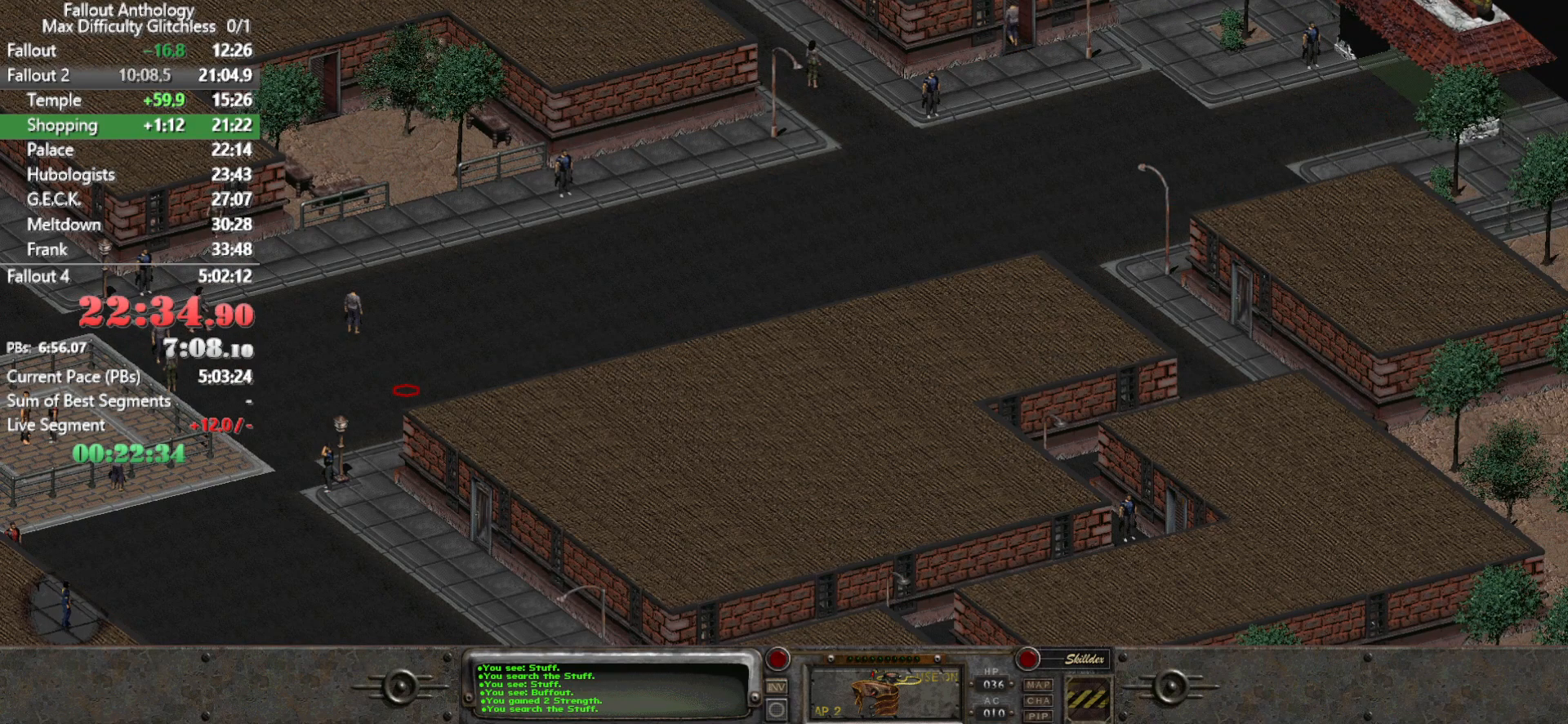
{"keys": [], "mouse": [], "events": [[33, "mouse_left", "up"]]}
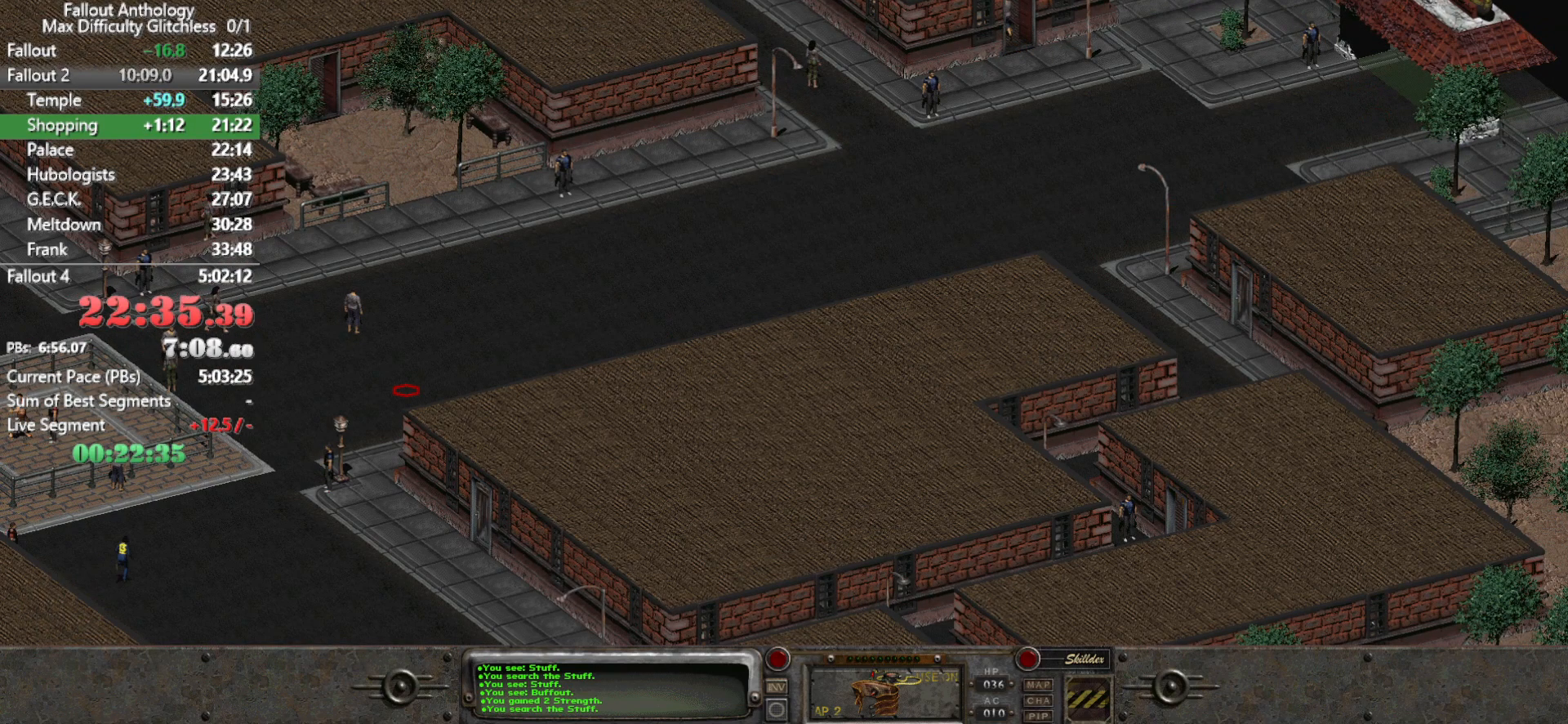
{"keys": [], "mouse": [], "events": []}
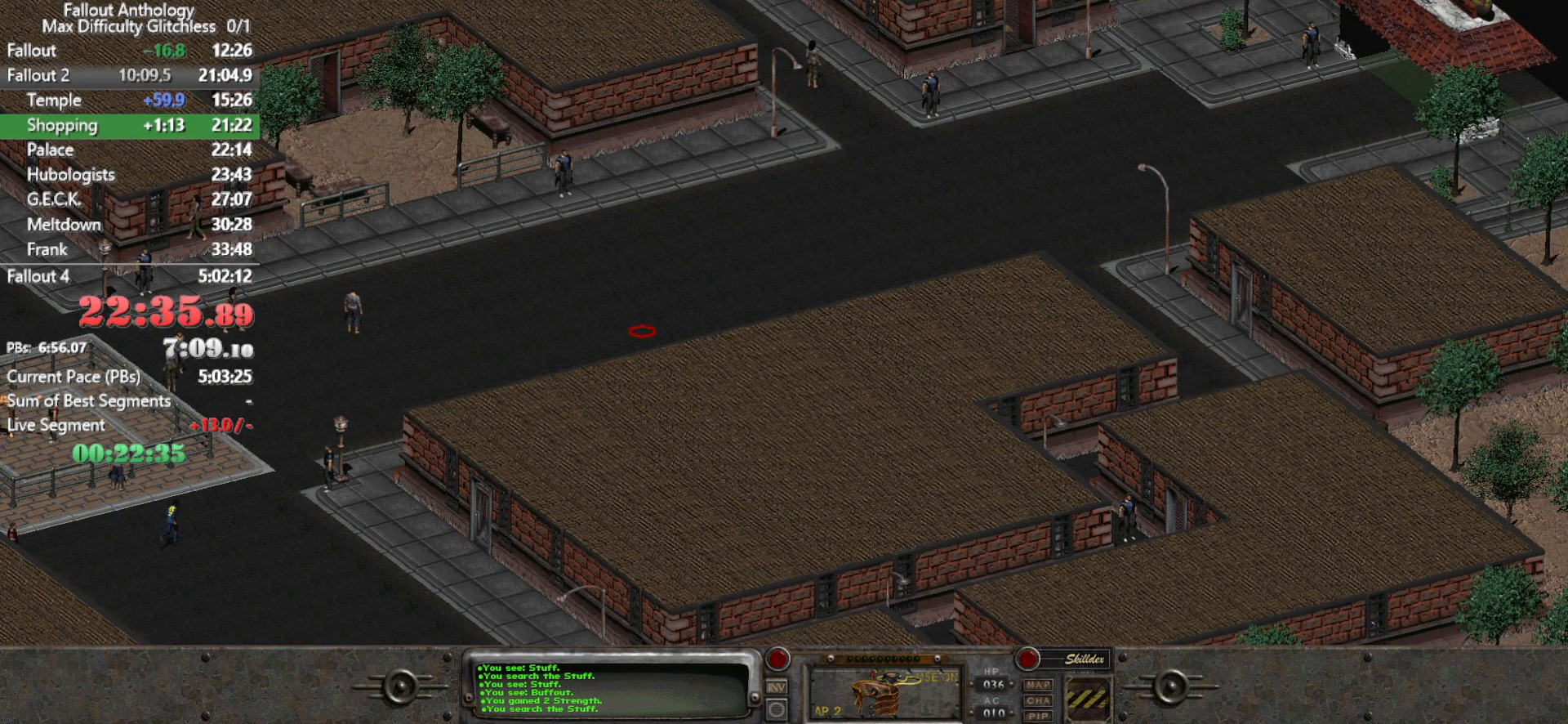
{"keys": [], "mouse": [], "events": []}
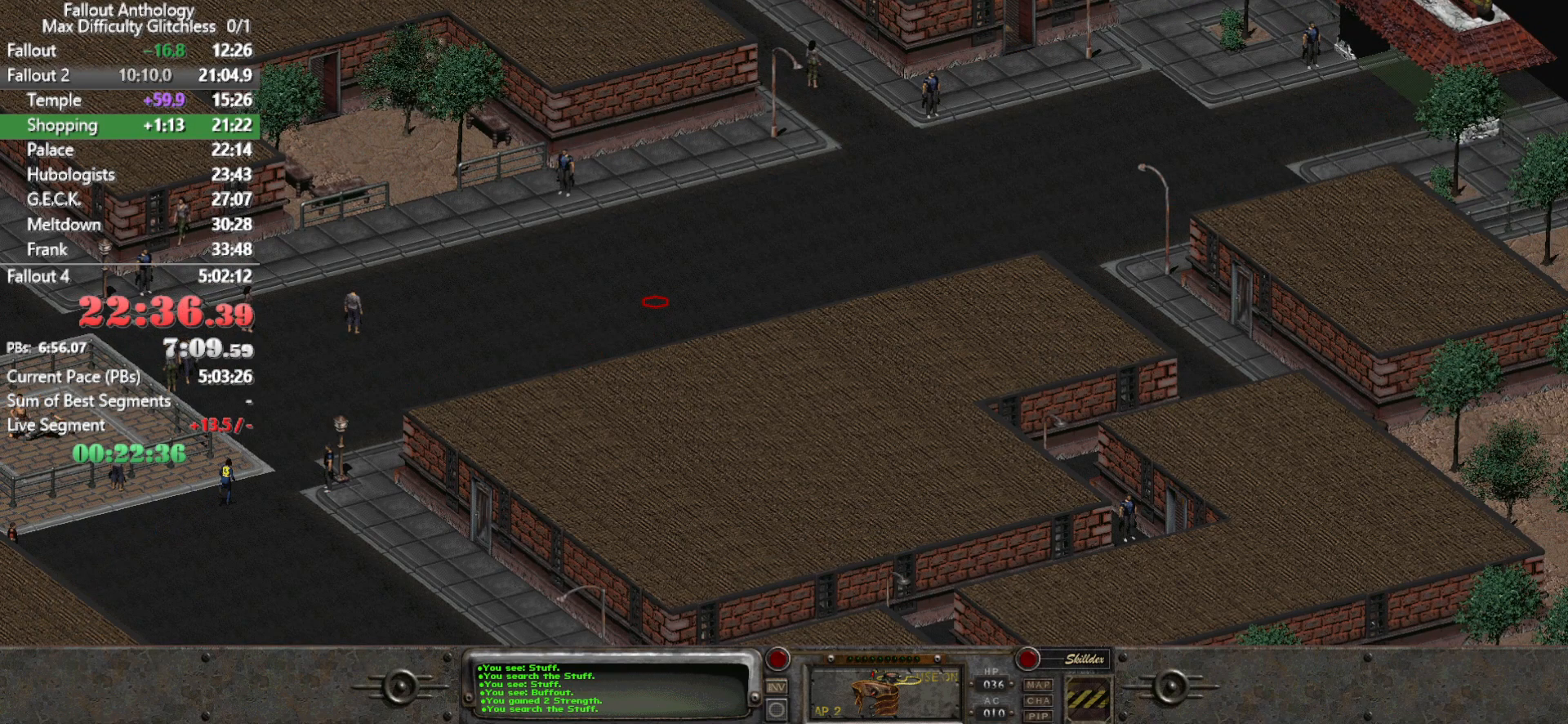
{"keys": [], "mouse": [], "events": []}
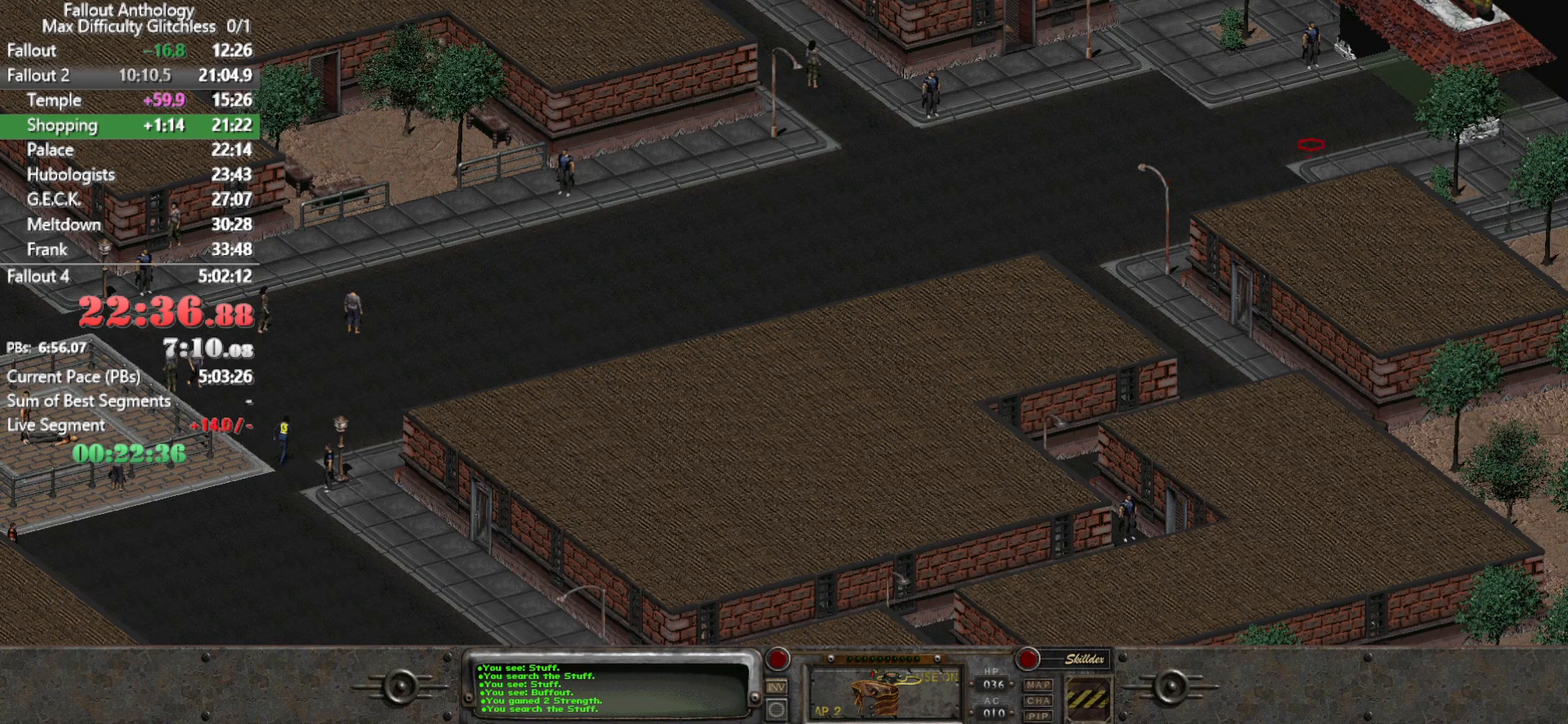
{"keys": [], "mouse": ["left"], "events": [[467, "mouse_left", "down"]]}
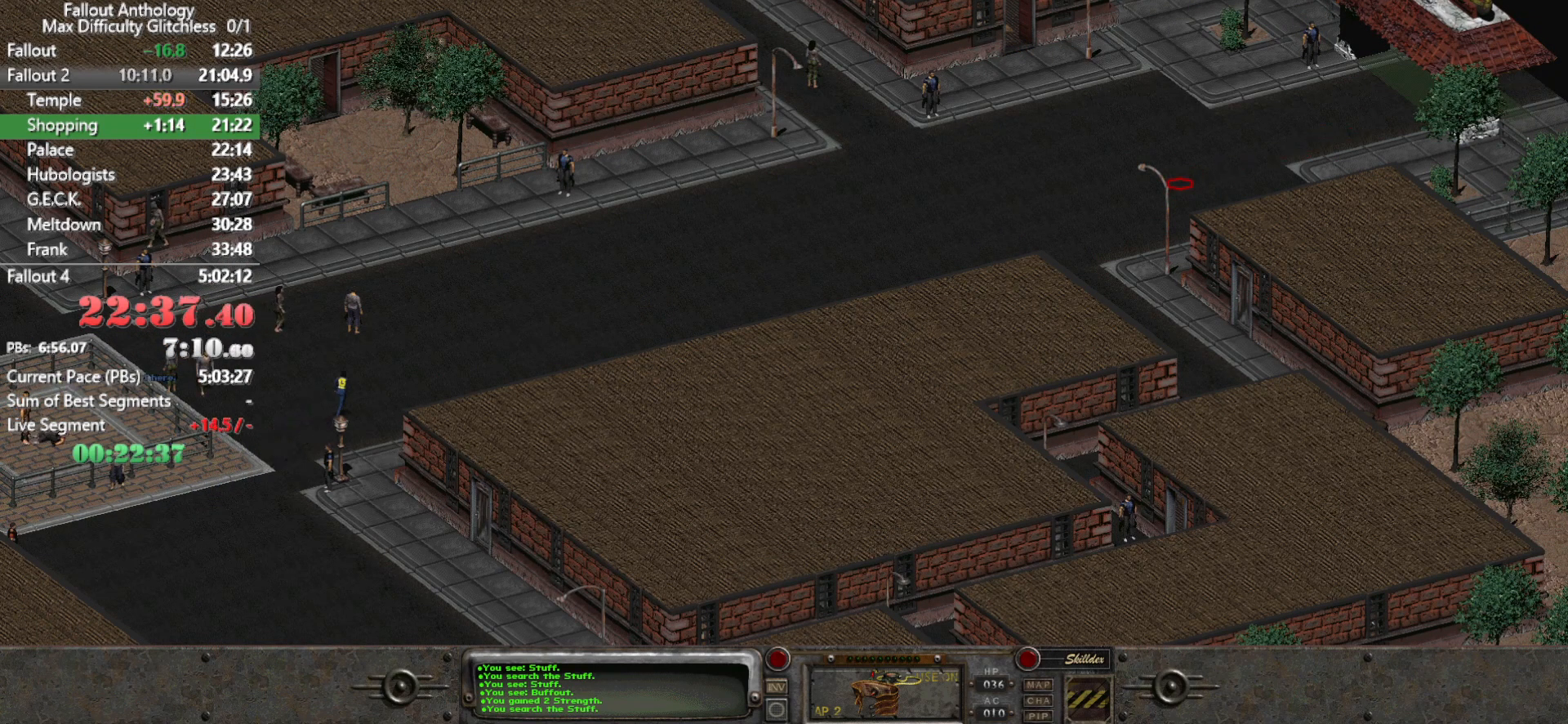
{"keys": [], "mouse": [], "events": [[67, "mouse_left", "up"]]}
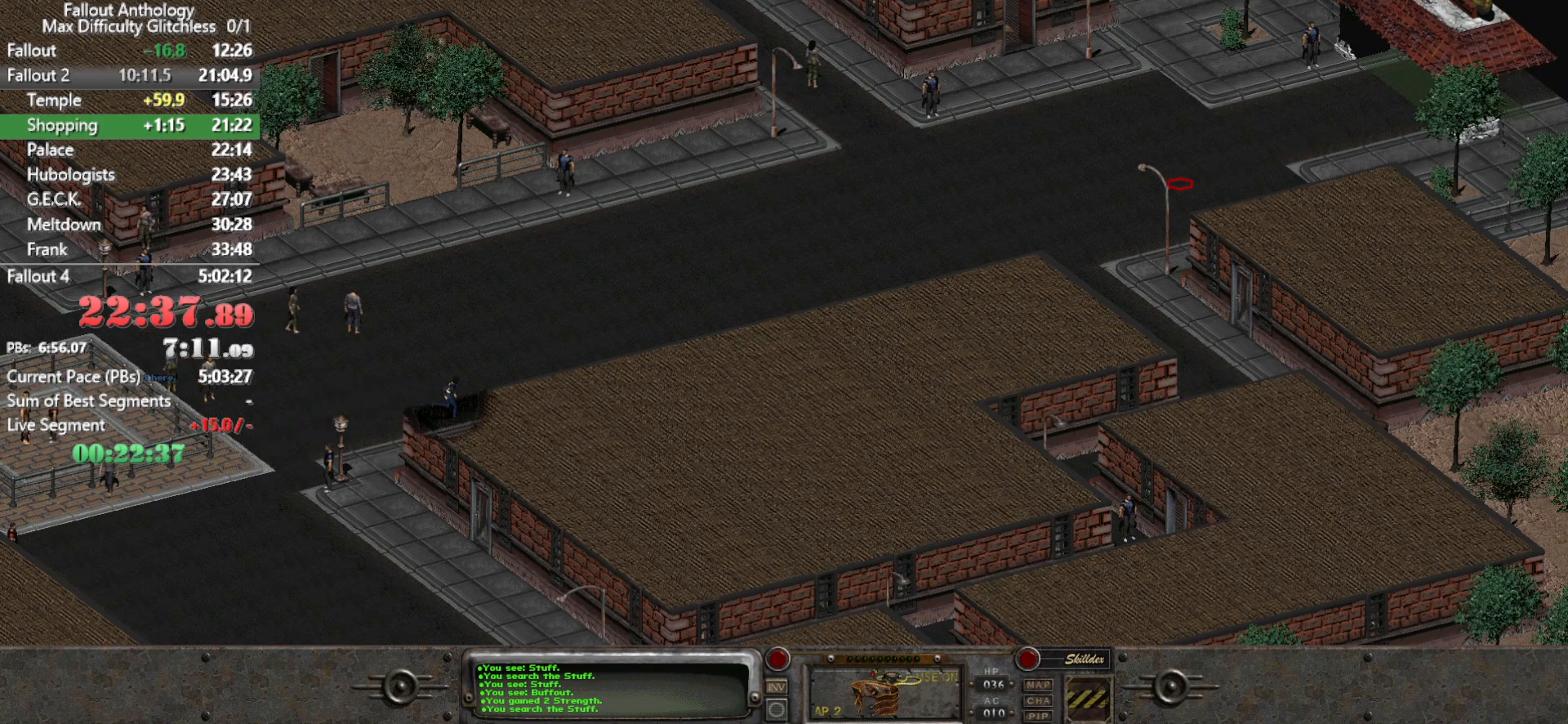
{"keys": [], "mouse": [], "events": []}
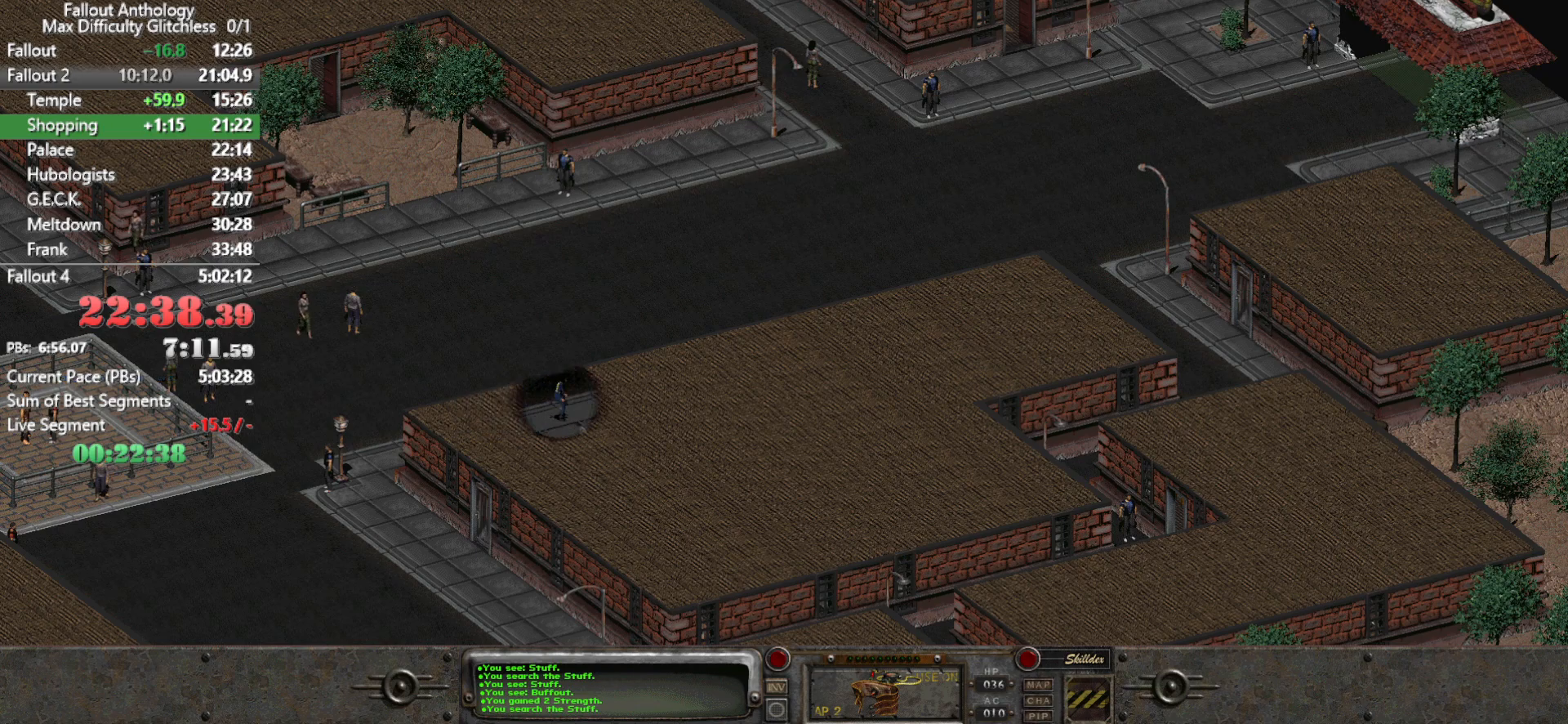
{"keys": [], "mouse": [], "events": []}
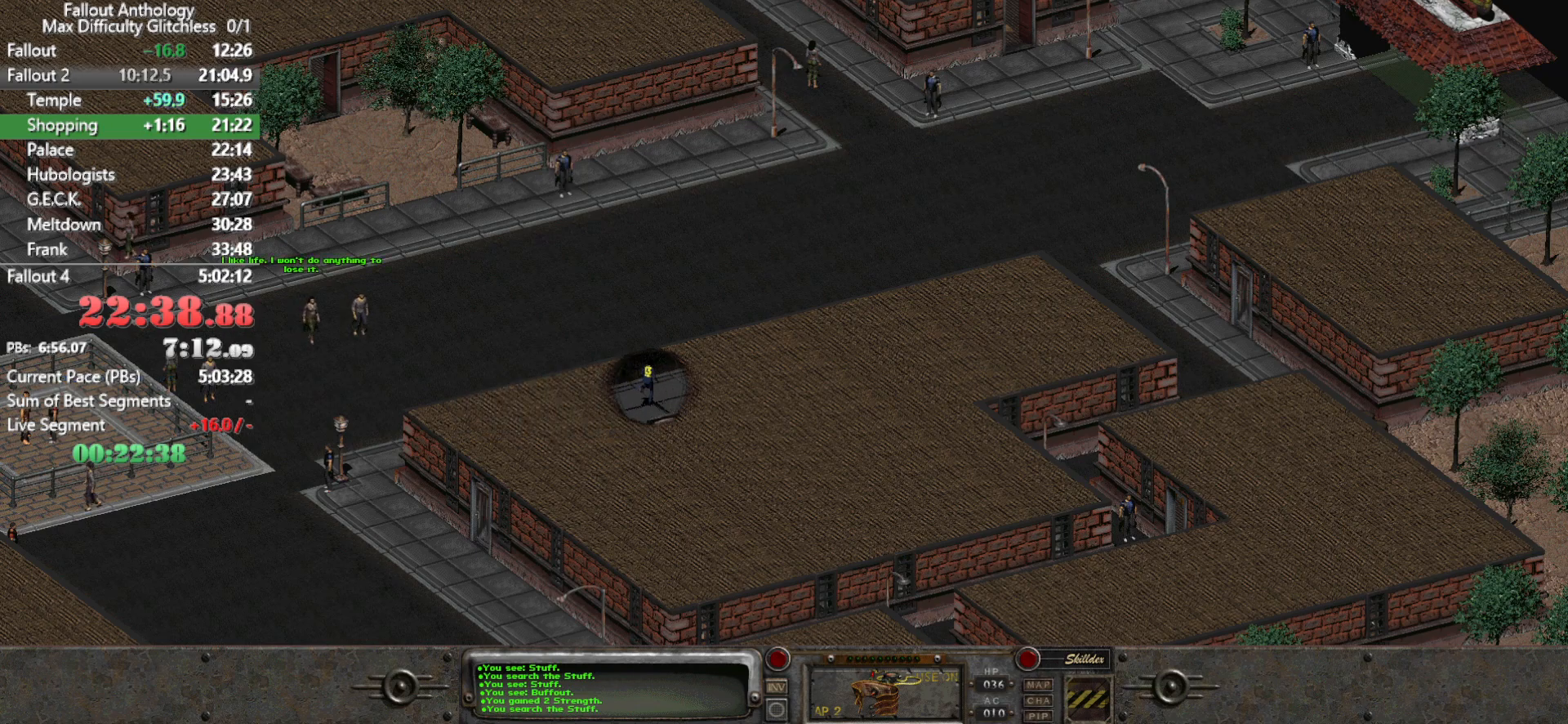
{"keys": [], "mouse": [], "events": []}
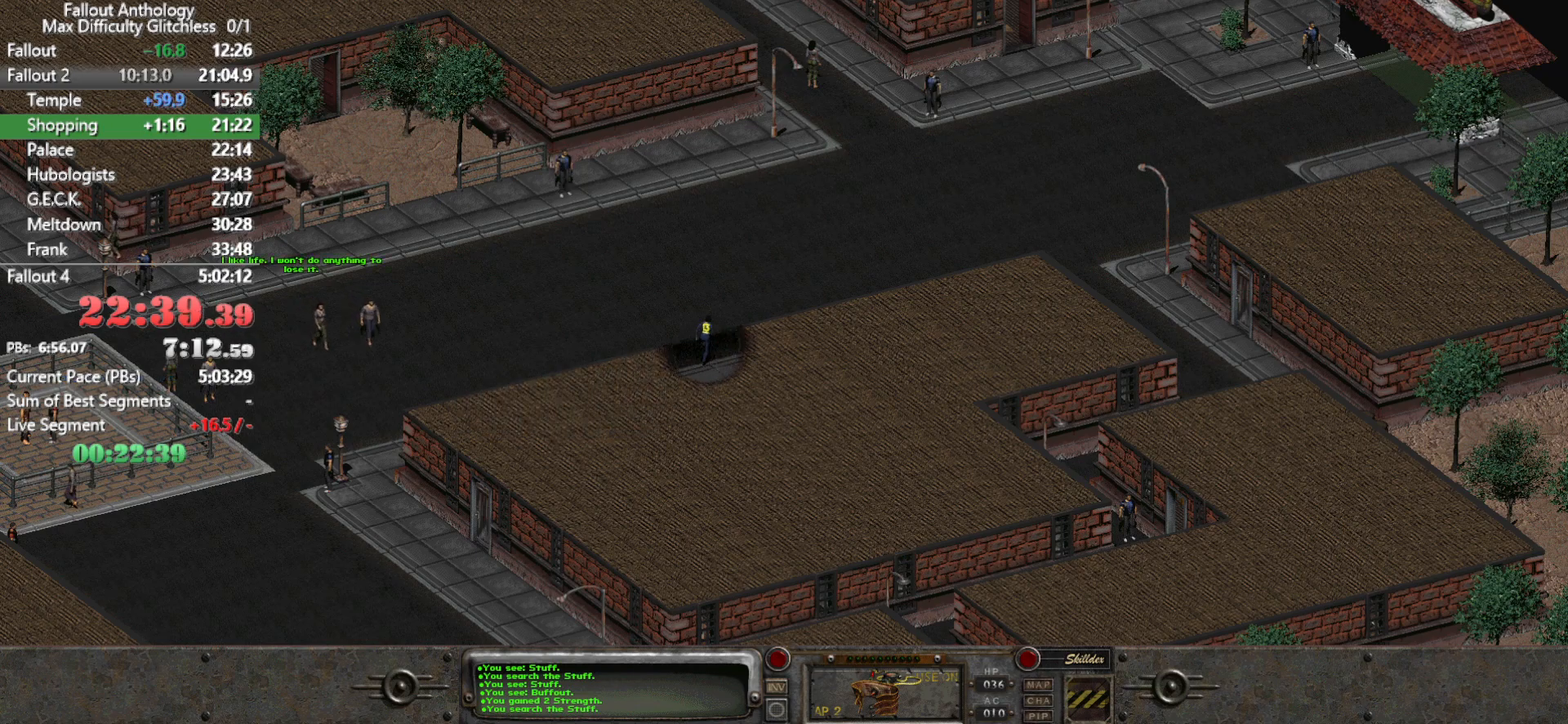
{"keys": [], "mouse": ["left"], "events": [[500, "mouse_left", "down"]]}
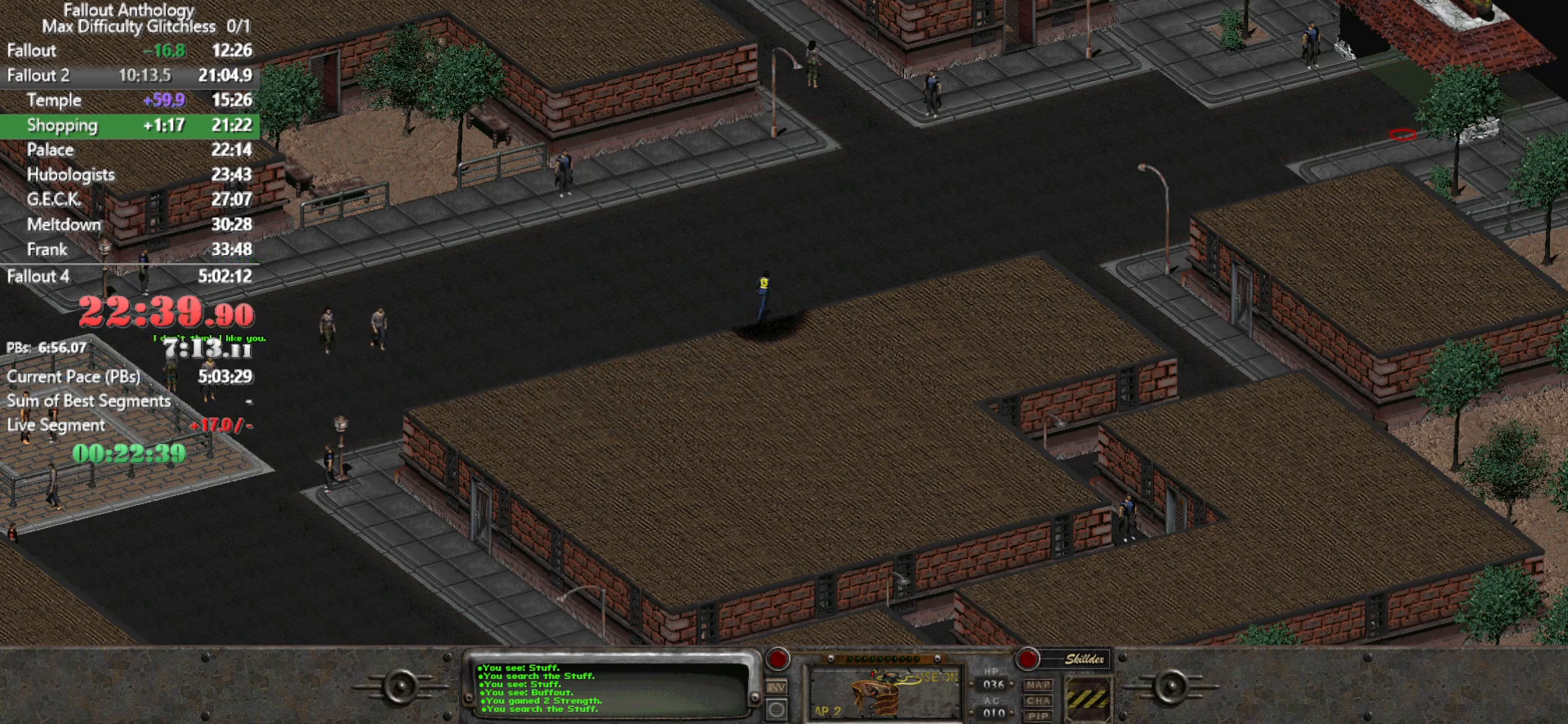
{"keys": [], "mouse": [], "events": [[50, "mouse_left", "up"]]}
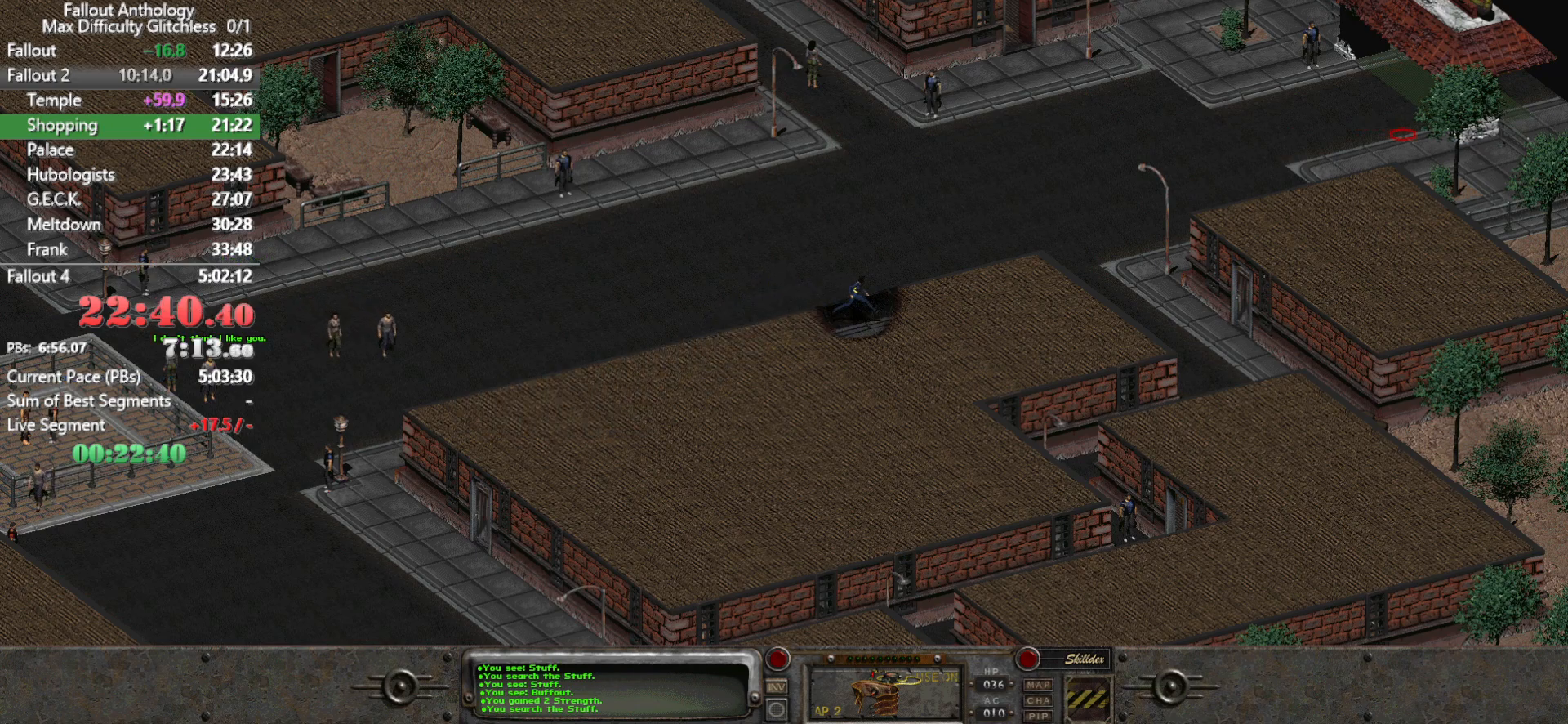
{"keys": [], "mouse": [], "events": []}
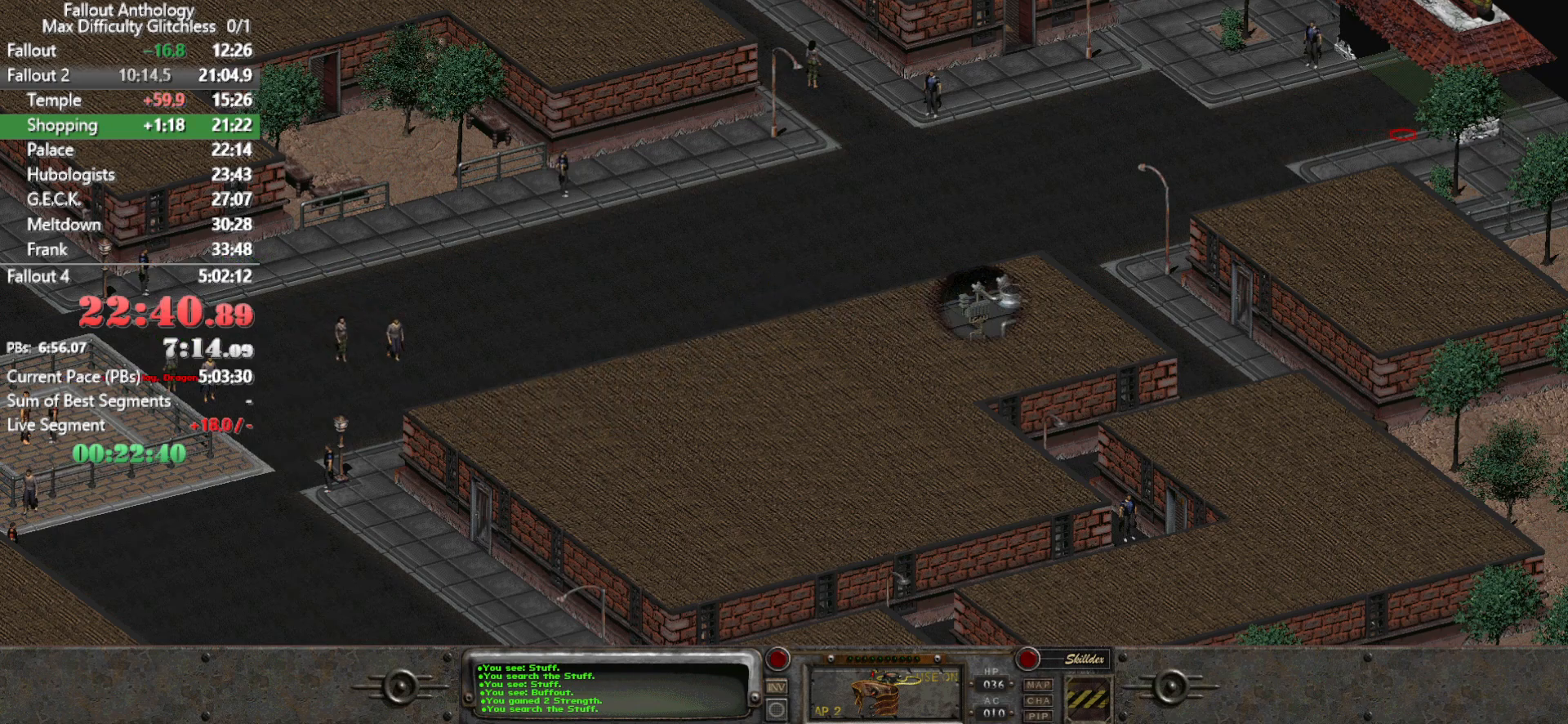
{"keys": [], "mouse": [], "events": []}
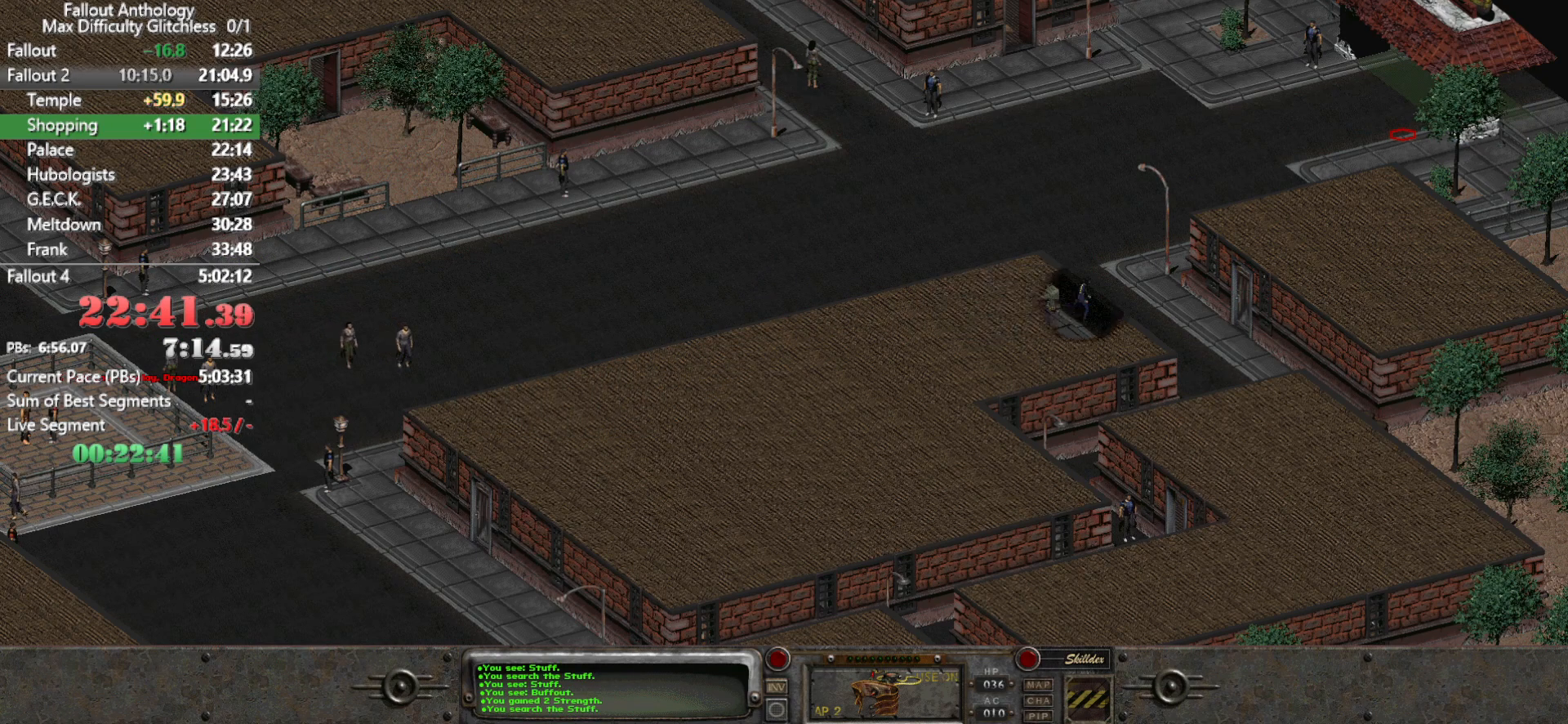
{"keys": [], "mouse": [], "events": []}
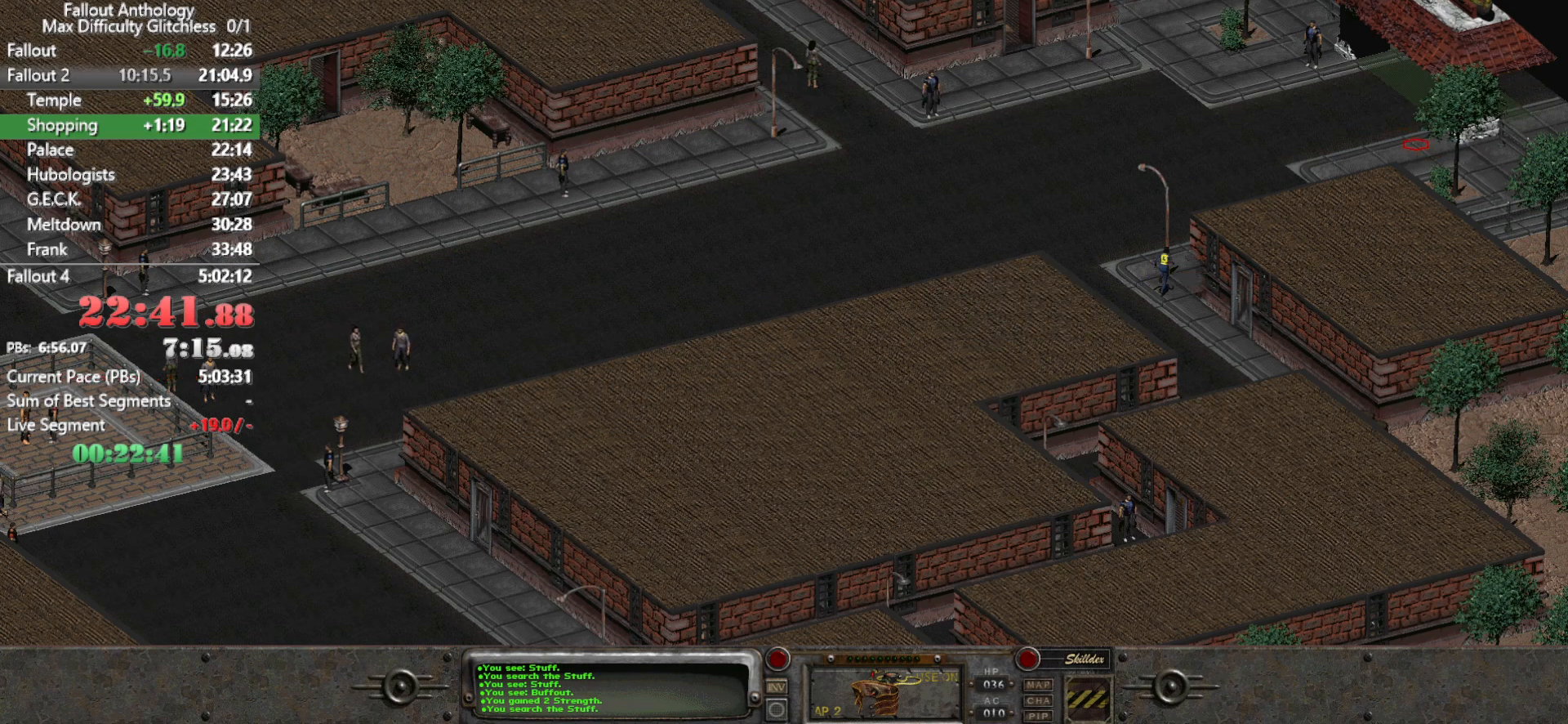
{"keys": [], "mouse": [], "events": []}
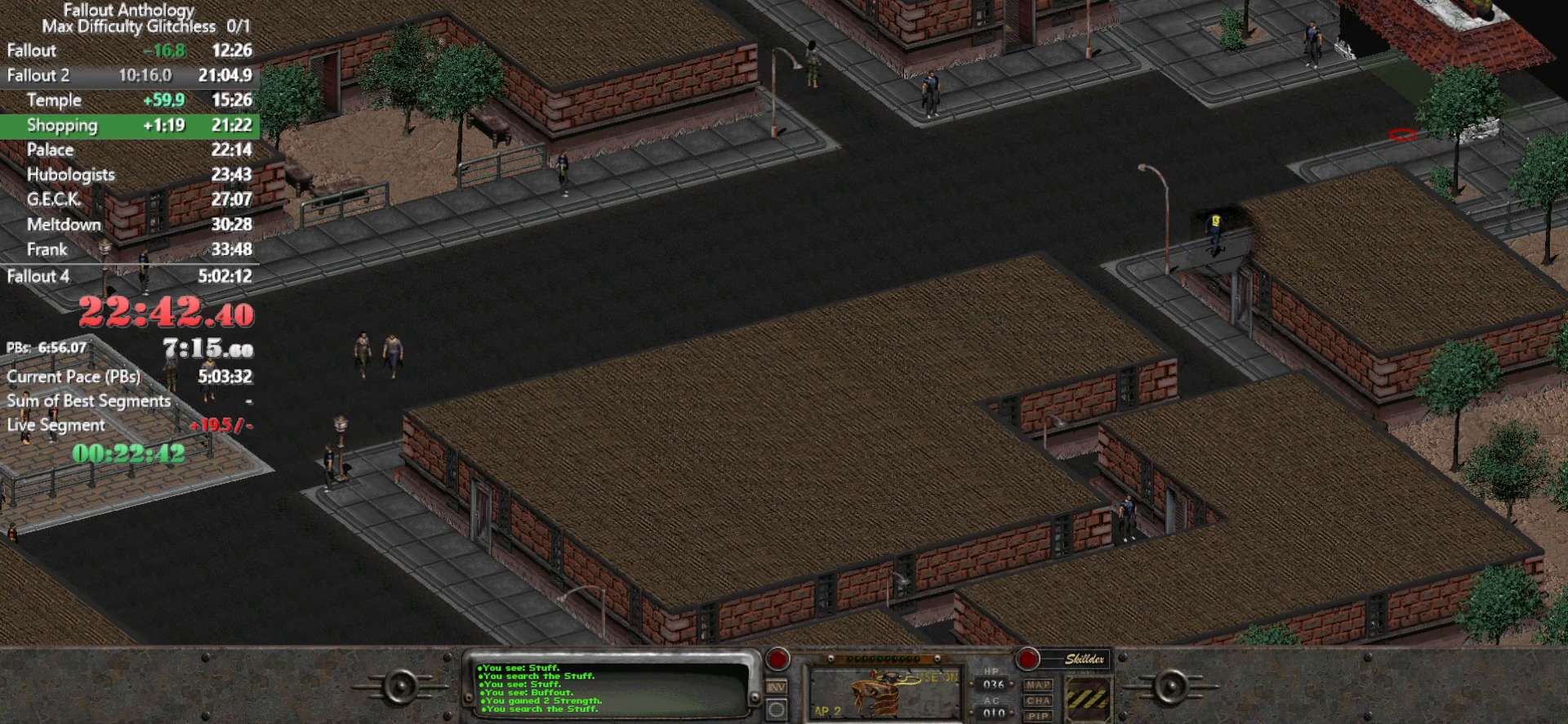
{"keys": [], "mouse": [], "events": [[33, "mouse_left", "down"], [133, "mouse_left", "up"]]}
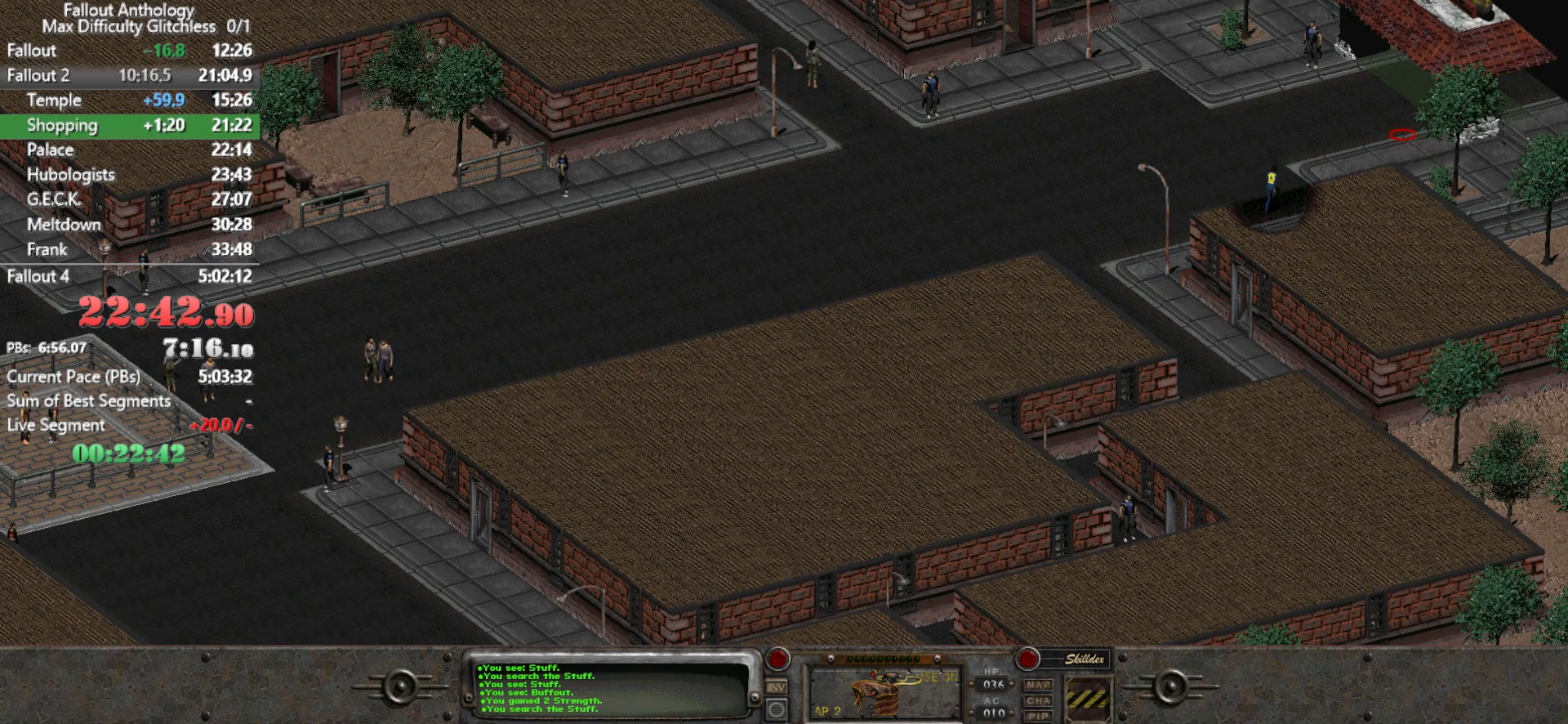
{"keys": [], "mouse": [], "events": []}
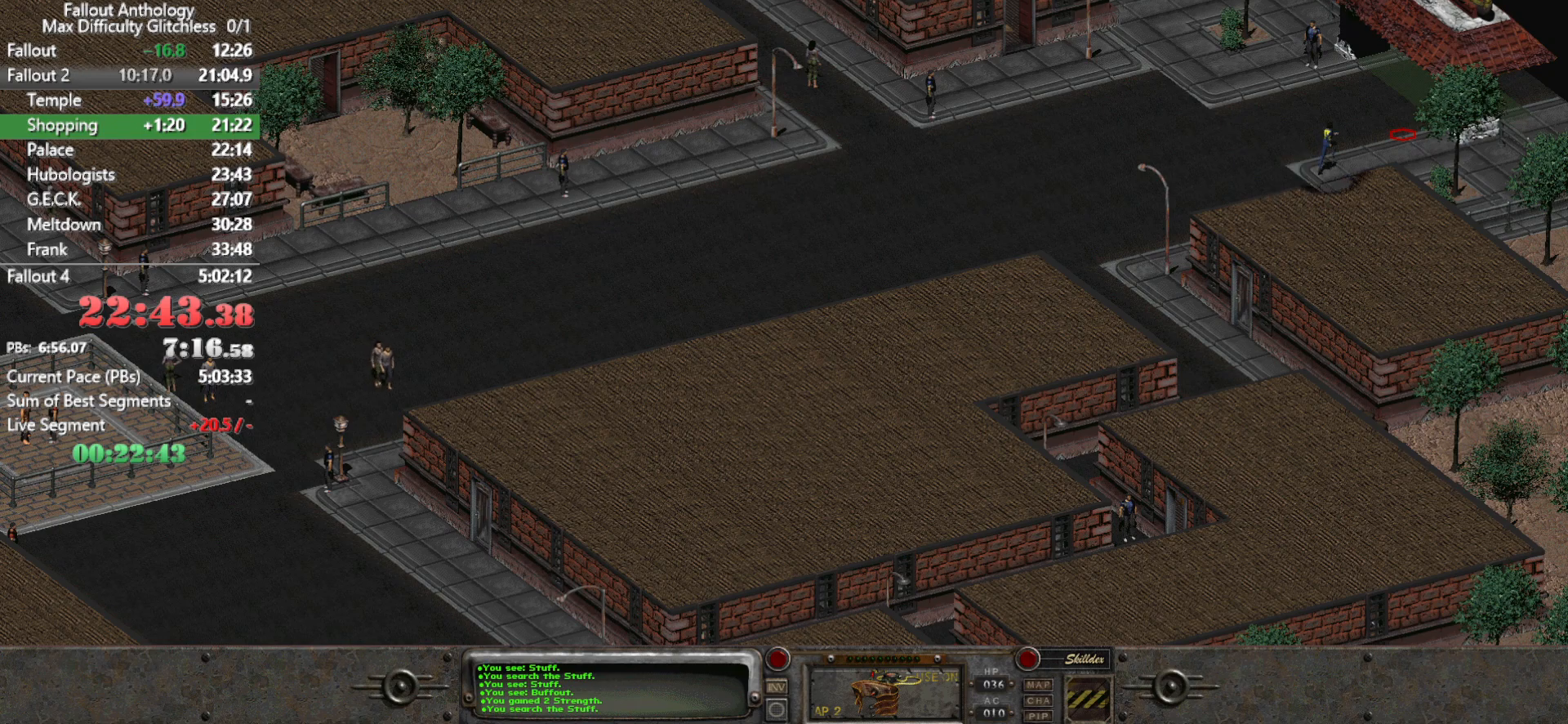
{"keys": [], "mouse": [], "events": []}
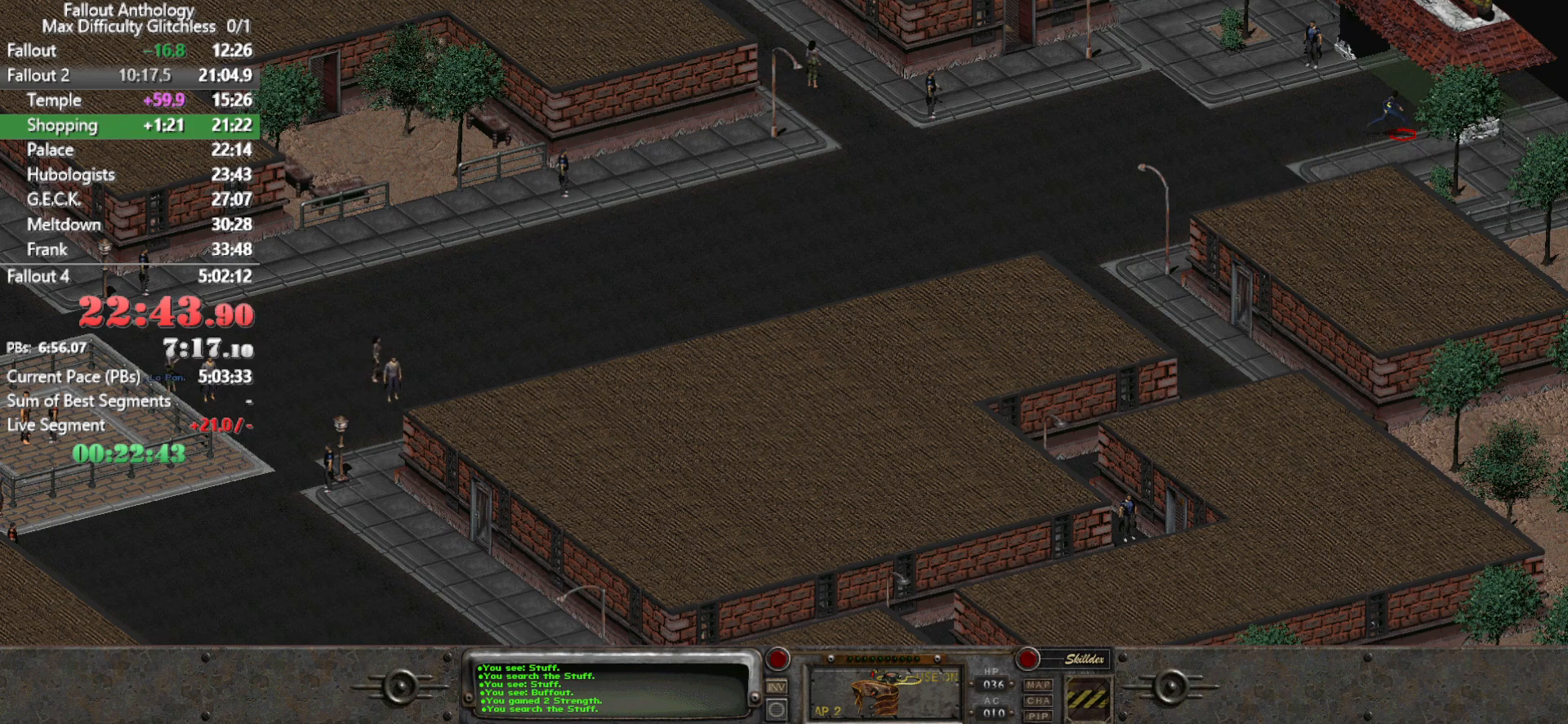
{"keys": [], "mouse": [], "events": []}
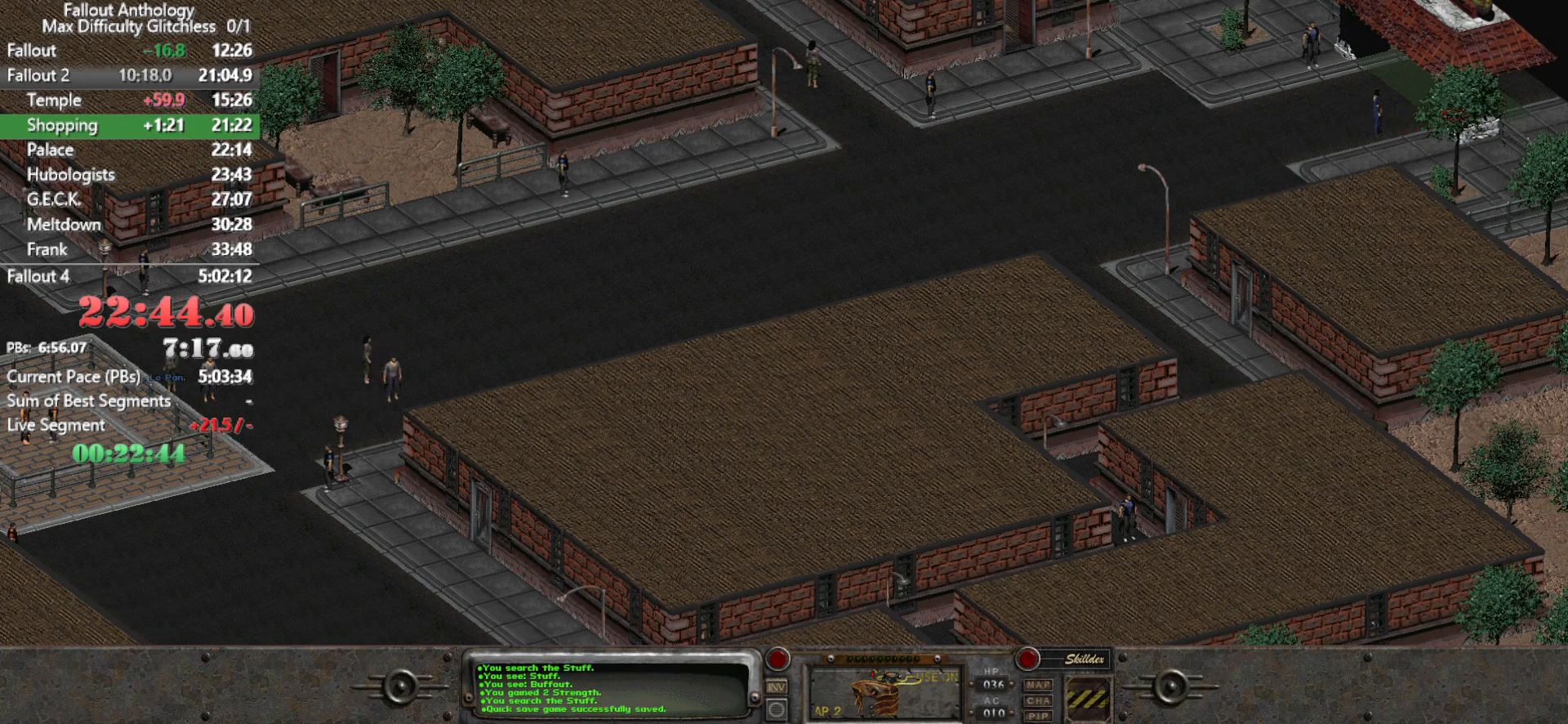
{"keys": [], "mouse": [], "events": [[283, "mouse_left", "down"], [383, "mouse_left", "up"]]}
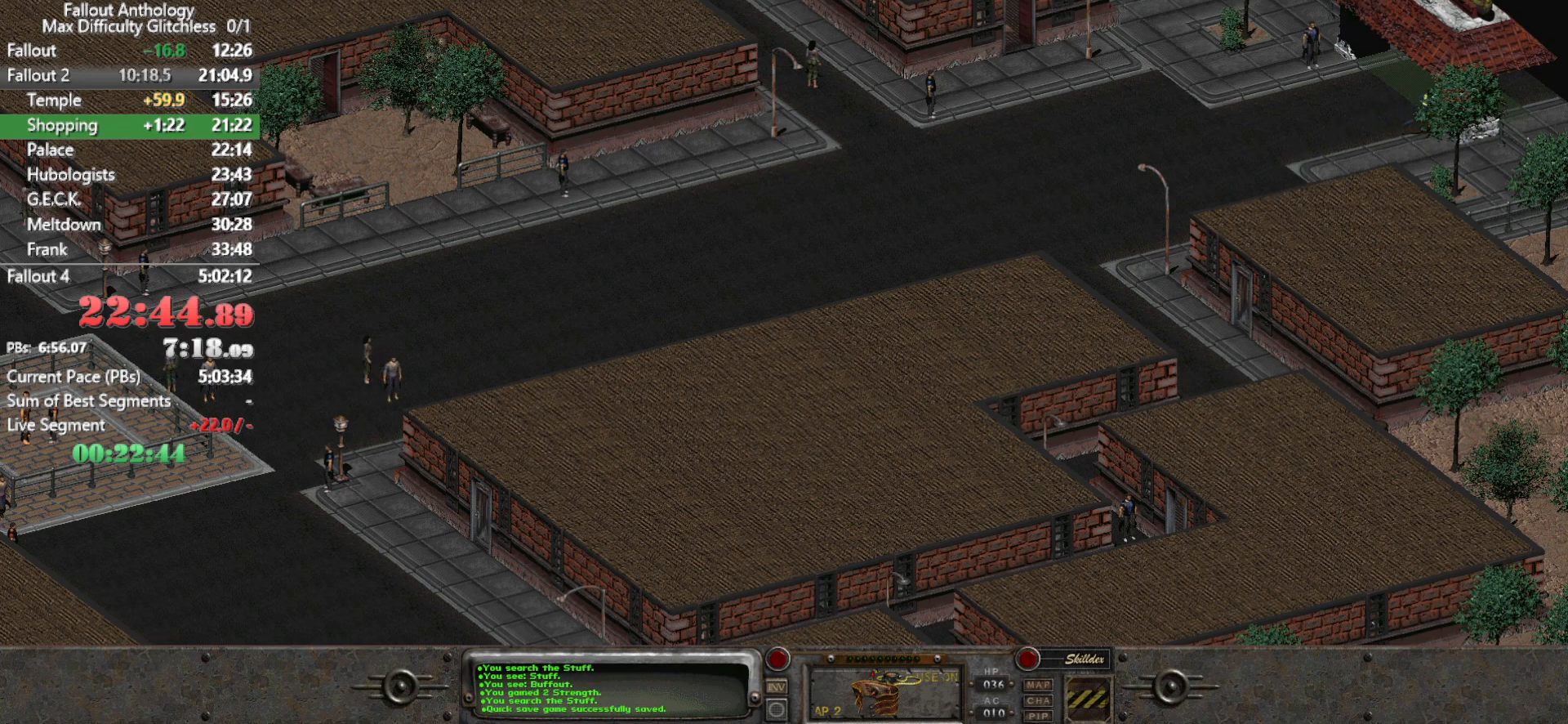
{"keys": [], "mouse": [], "events": []}
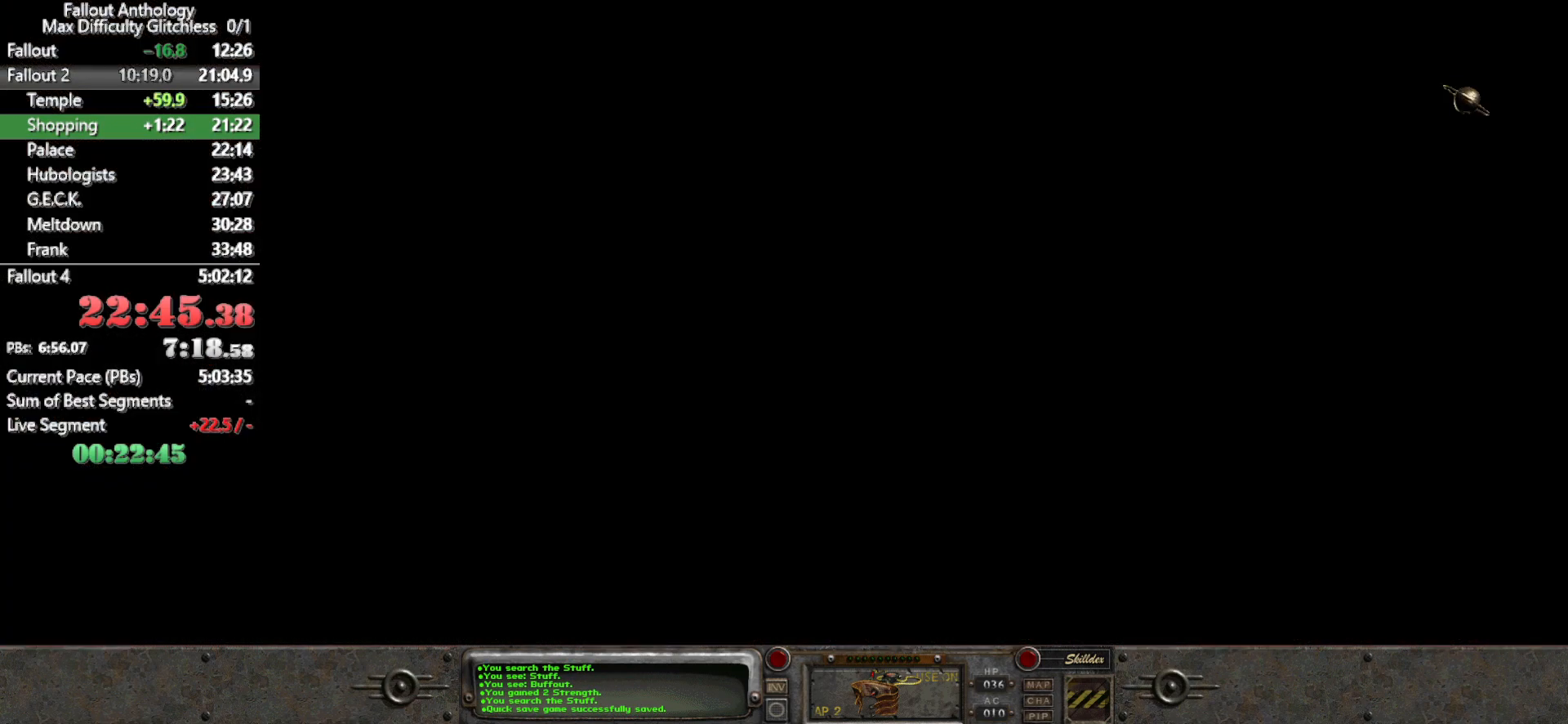
{"keys": [], "mouse": ["left"], "events": [[500, "mouse_left", "down"]]}
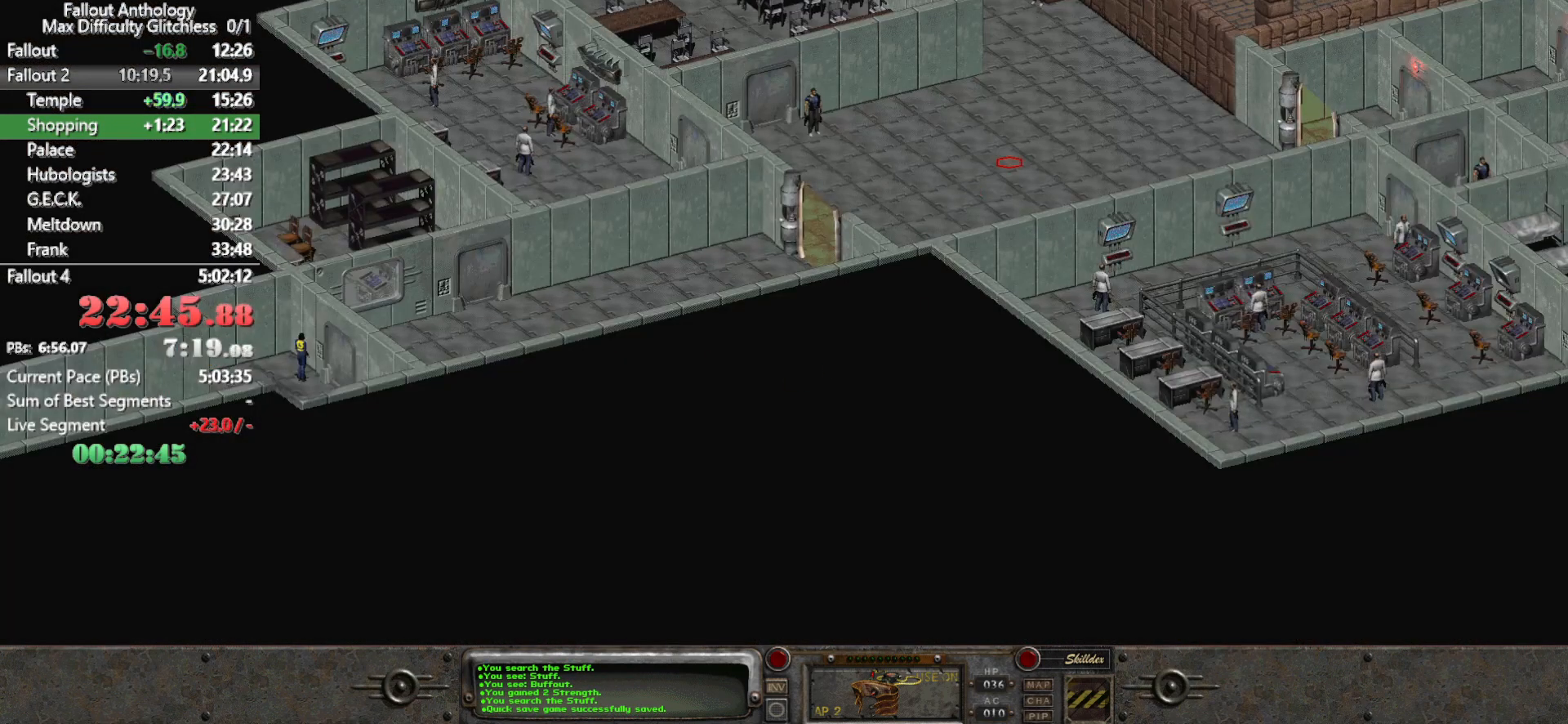
{"keys": [], "mouse": [], "events": [[100, "mouse_left", "up"]]}
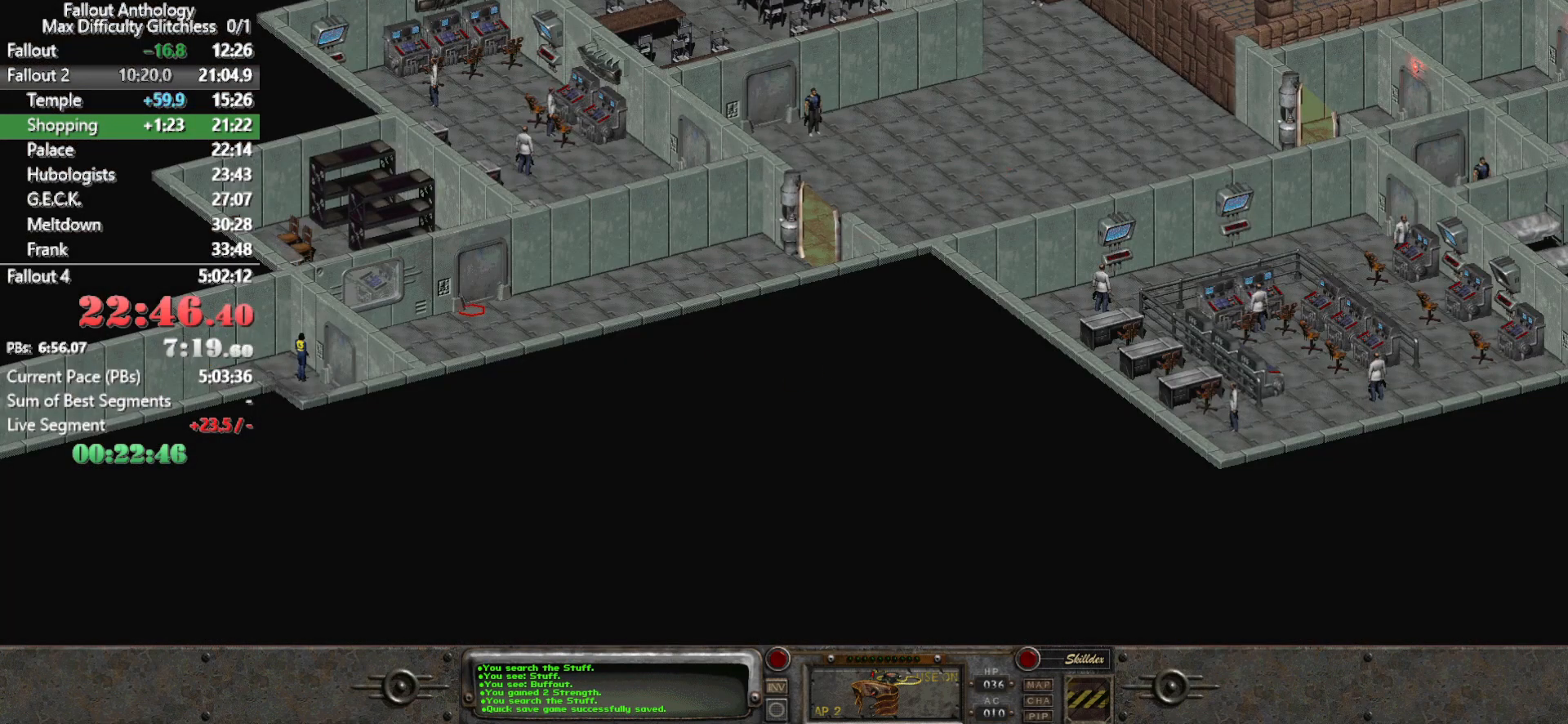
{"keys": [], "mouse": ["left"], "events": [[250, "mouse_right", "down"], [400, "mouse_right", "up"], [483, "mouse_left", "down"]]}
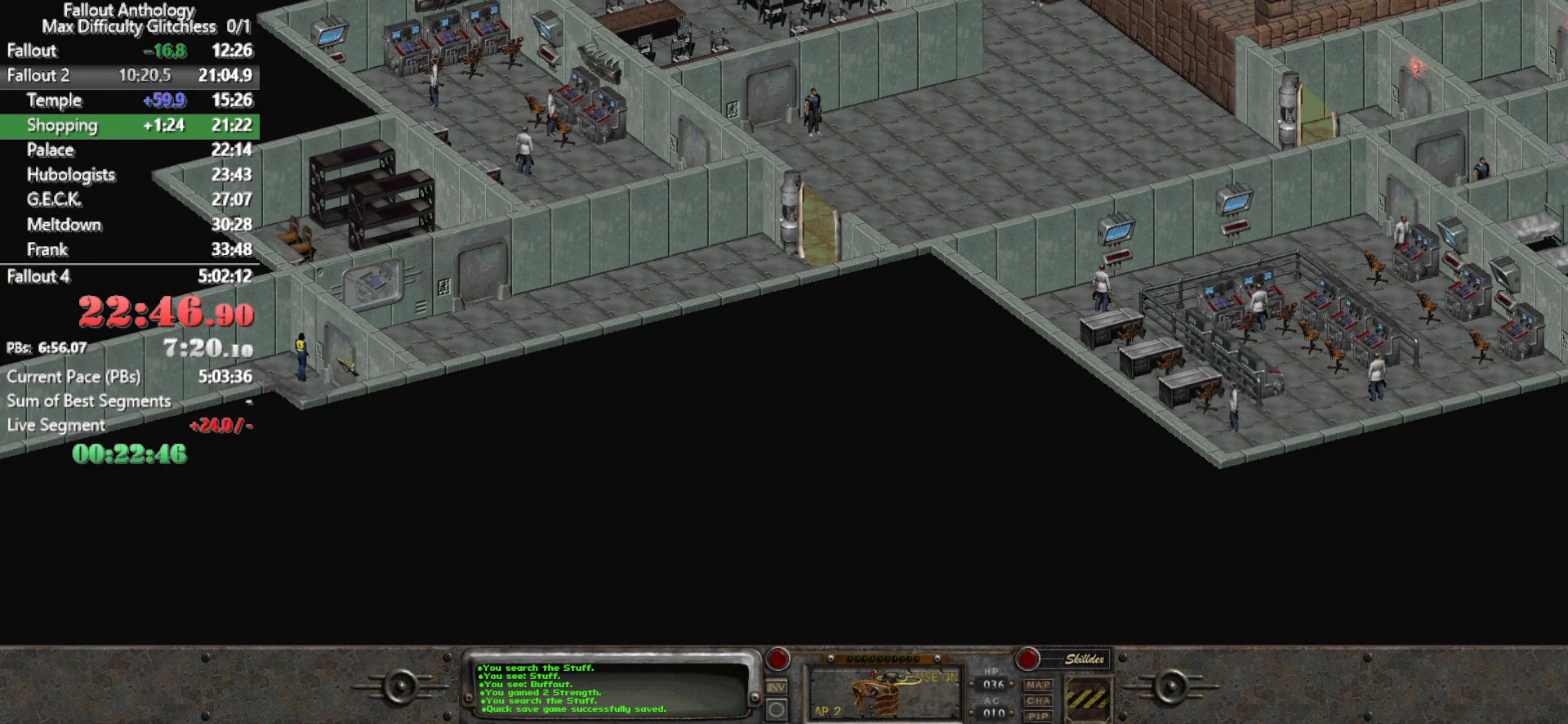
{"keys": [], "mouse": [], "events": [[133, "mouse_left", "up"]]}